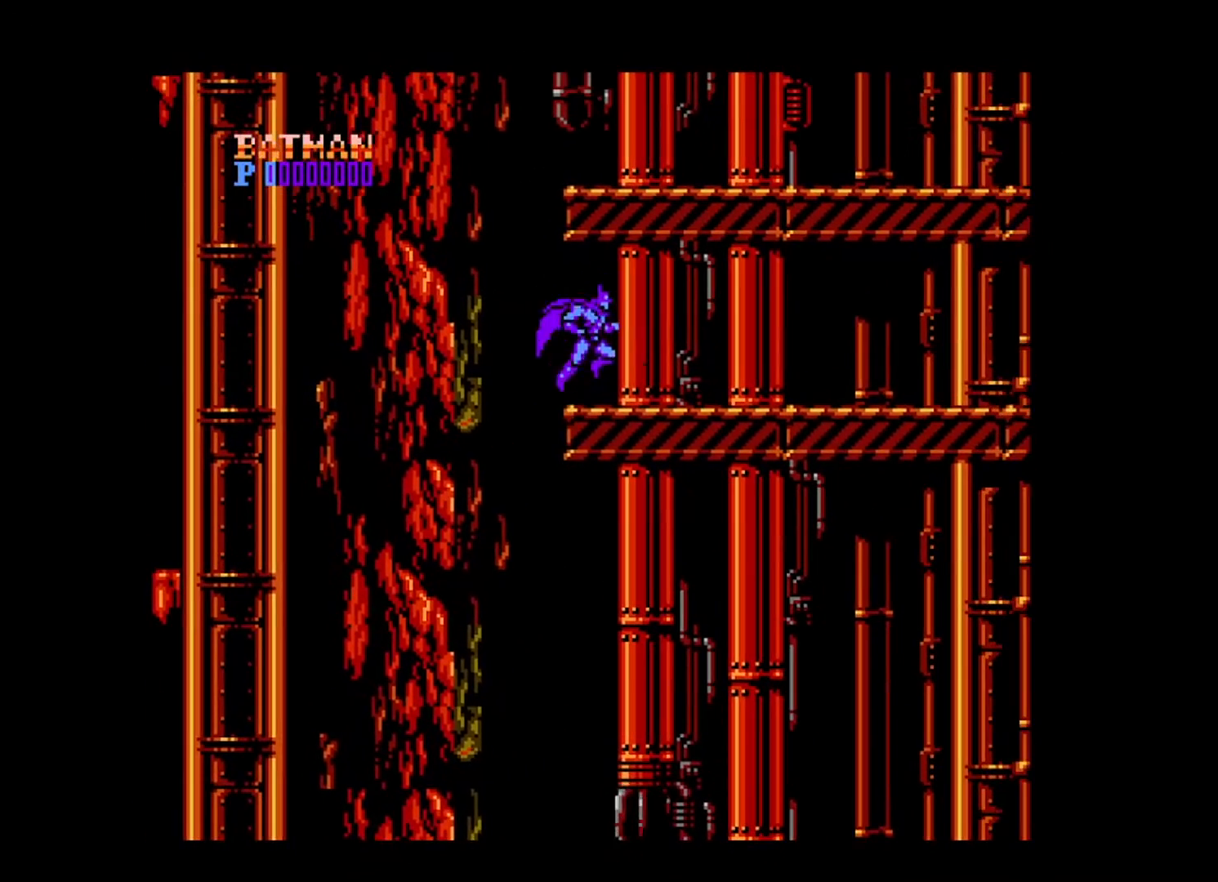
Gameplay with a controller (Xbox layout); each line is a JSON object with the inputs held at the frame after it. "events" lists button and stick changes between this image and that frame as [ms after this image, input, new state], when the widget could be followed in between. Not read: L3 R3 START left_stick right_stick.
{"buttons": ["DPAD_UP"], "events": [[40, "DPAD_UP", "down"], [200, "B", "down"], [520, "B", "up"], [520, "DPAD_LEFT", "up"]]}
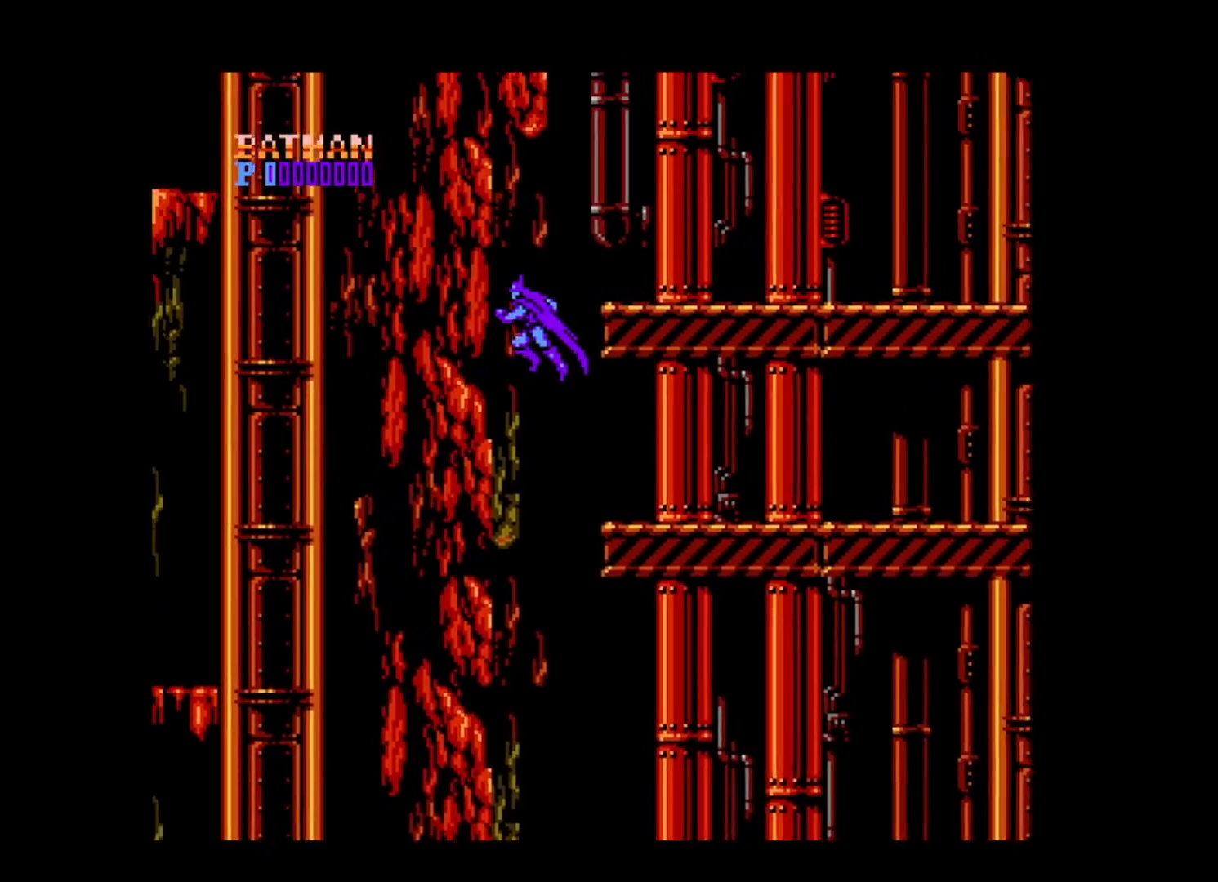
{"buttons": ["B", "DPAD_UP", "DPAD_RIGHT"], "events": [[40, "B", "down"], [40, "DPAD_RIGHT", "down"], [40, "DPAD_UP", "up"], [400, "B", "up"], [400, "DPAD_UP", "down"], [440, "B", "down"]]}
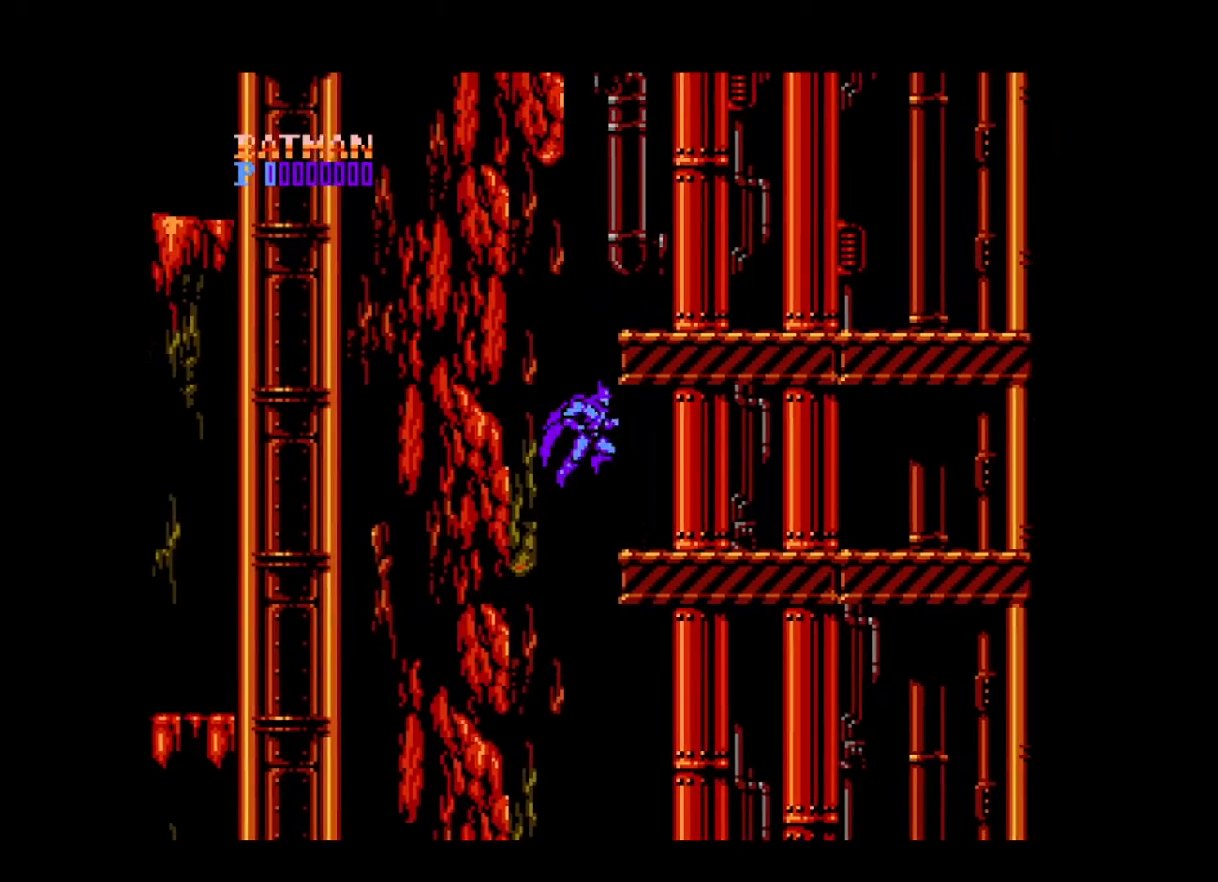
{"buttons": ["B", "DPAD_UP", "DPAD_LEFT"], "events": [[120, "B", "up"], [120, "DPAD_UP", "up"], [320, "DPAD_LEFT", "down"], [320, "DPAD_RIGHT", "up"], [400, "B", "down"], [520, "DPAD_UP", "down"]]}
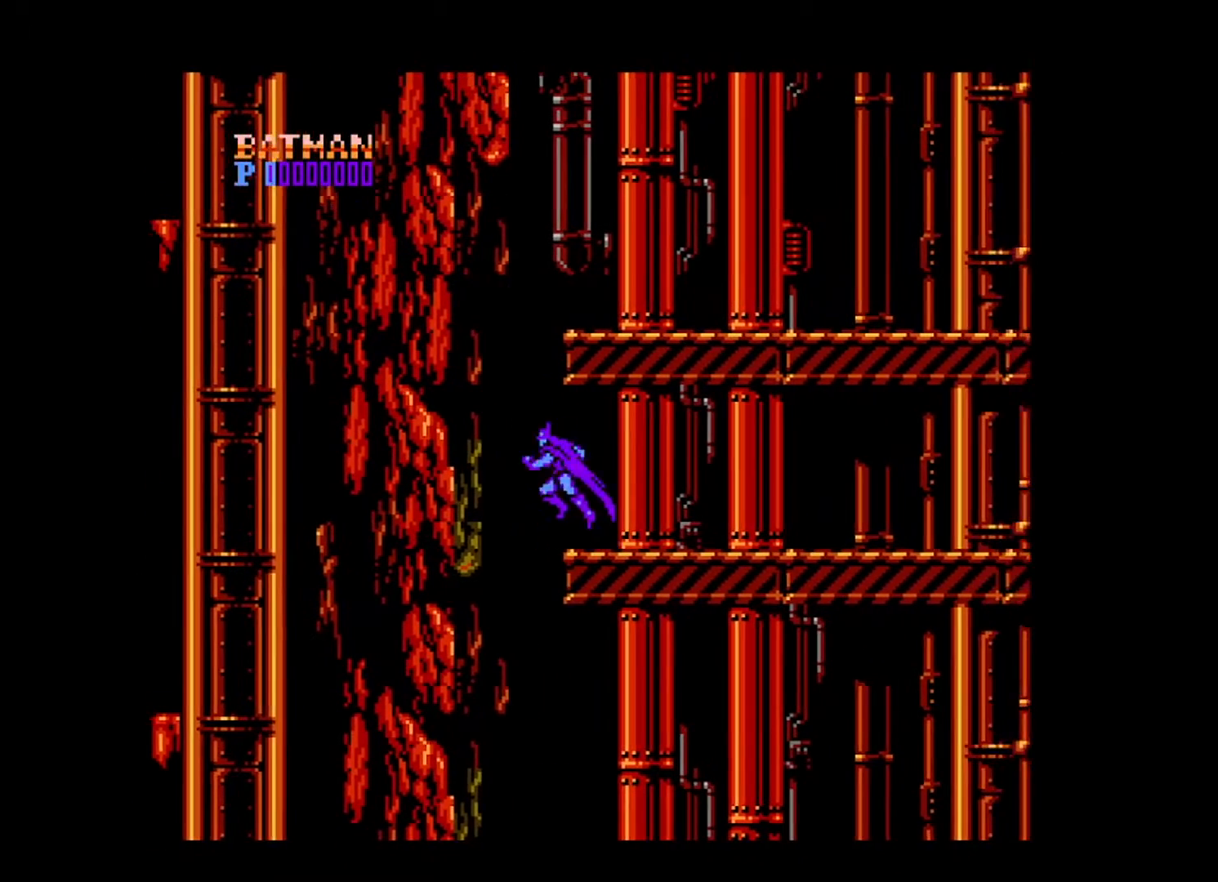
{"buttons": ["B"], "events": [[200, "B", "up"], [360, "B", "down"], [440, "DPAD_LEFT", "up"], [440, "DPAD_UP", "up"]]}
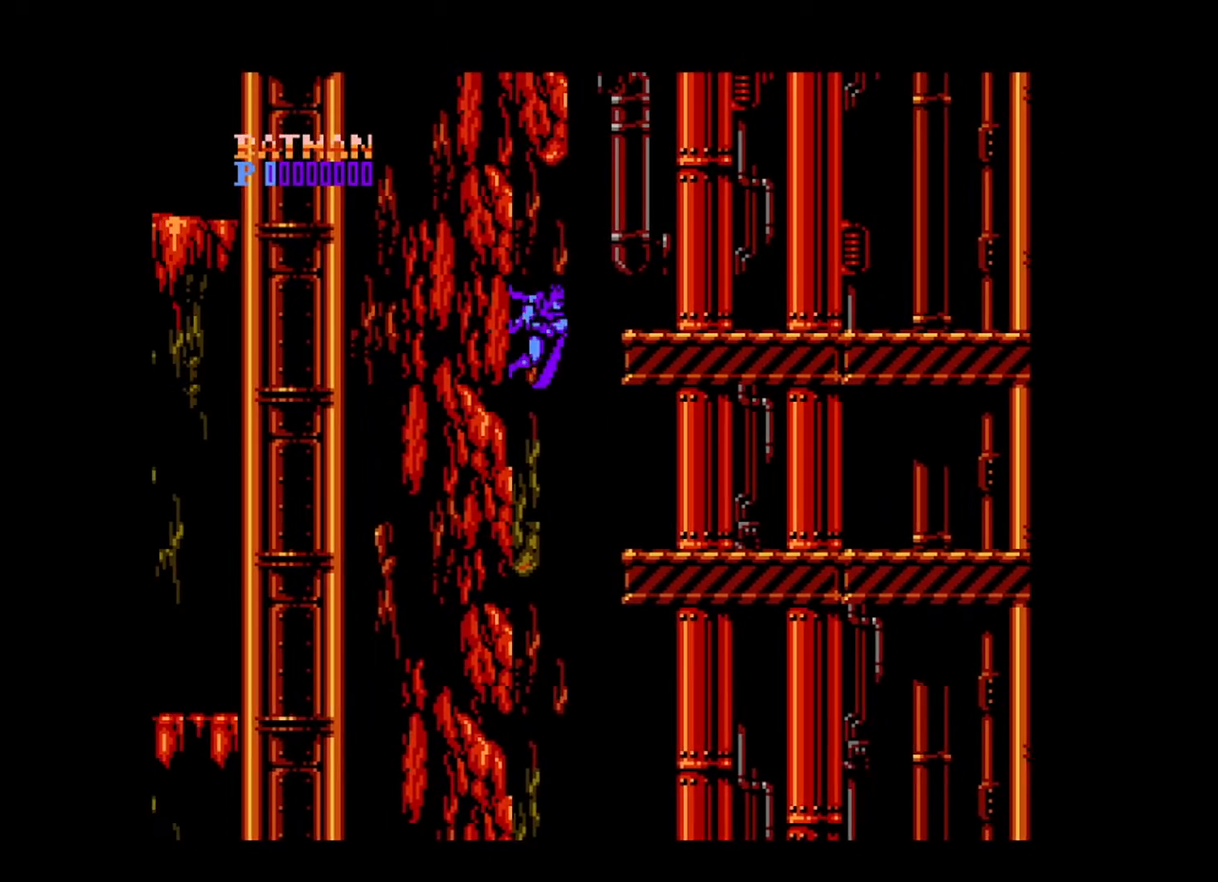
{"buttons": ["DPAD_RIGHT"], "events": [[40, "DPAD_RIGHT", "down"], [360, "B", "up"]]}
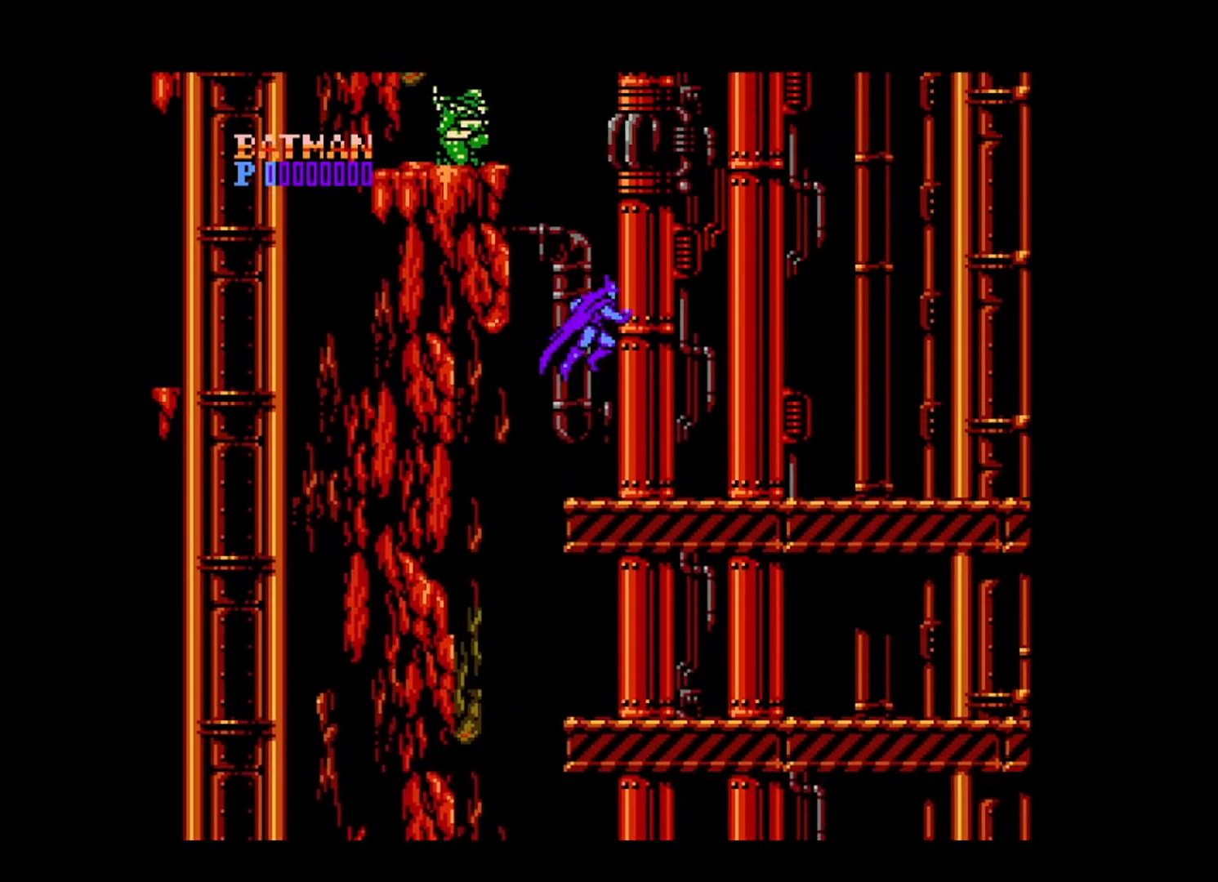
{"buttons": [], "events": [[80, "DPAD_RIGHT", "up"]]}
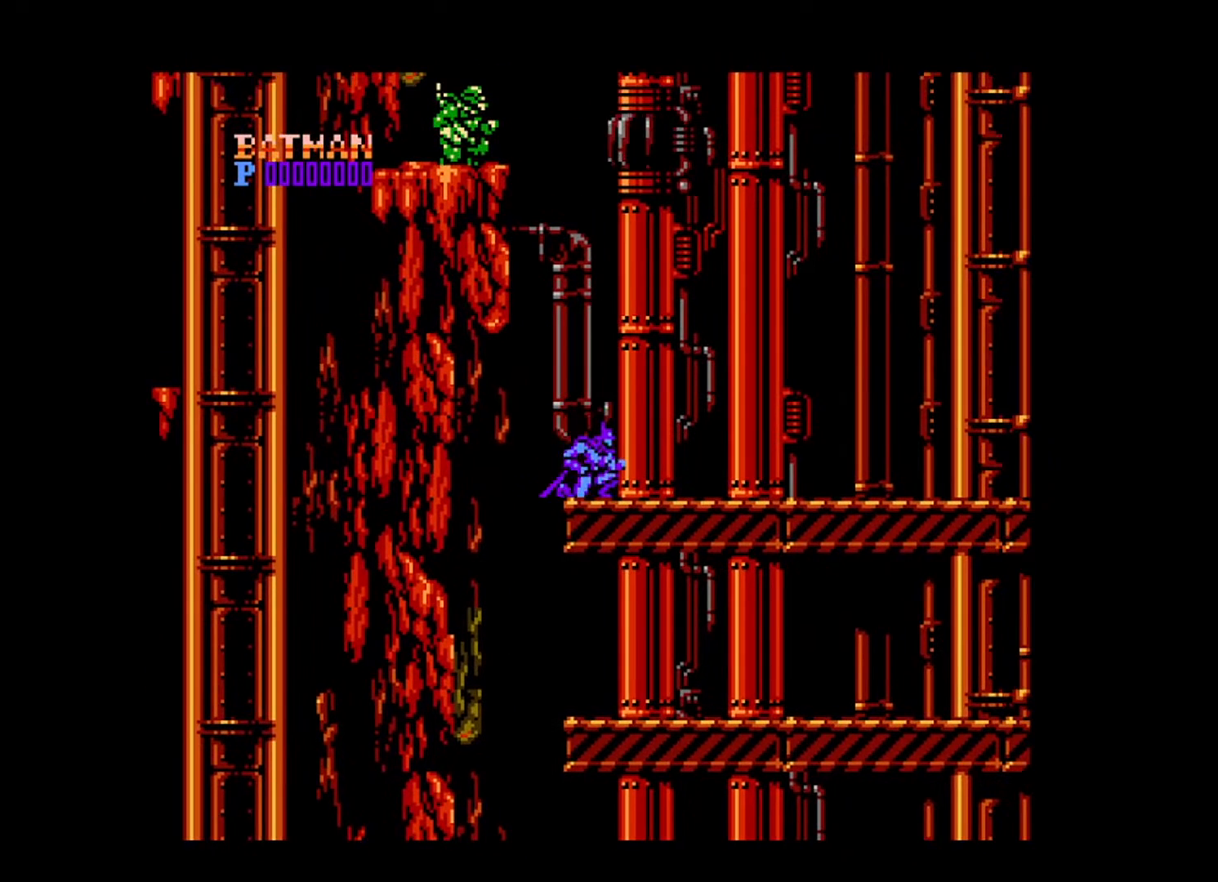
{"buttons": [], "events": []}
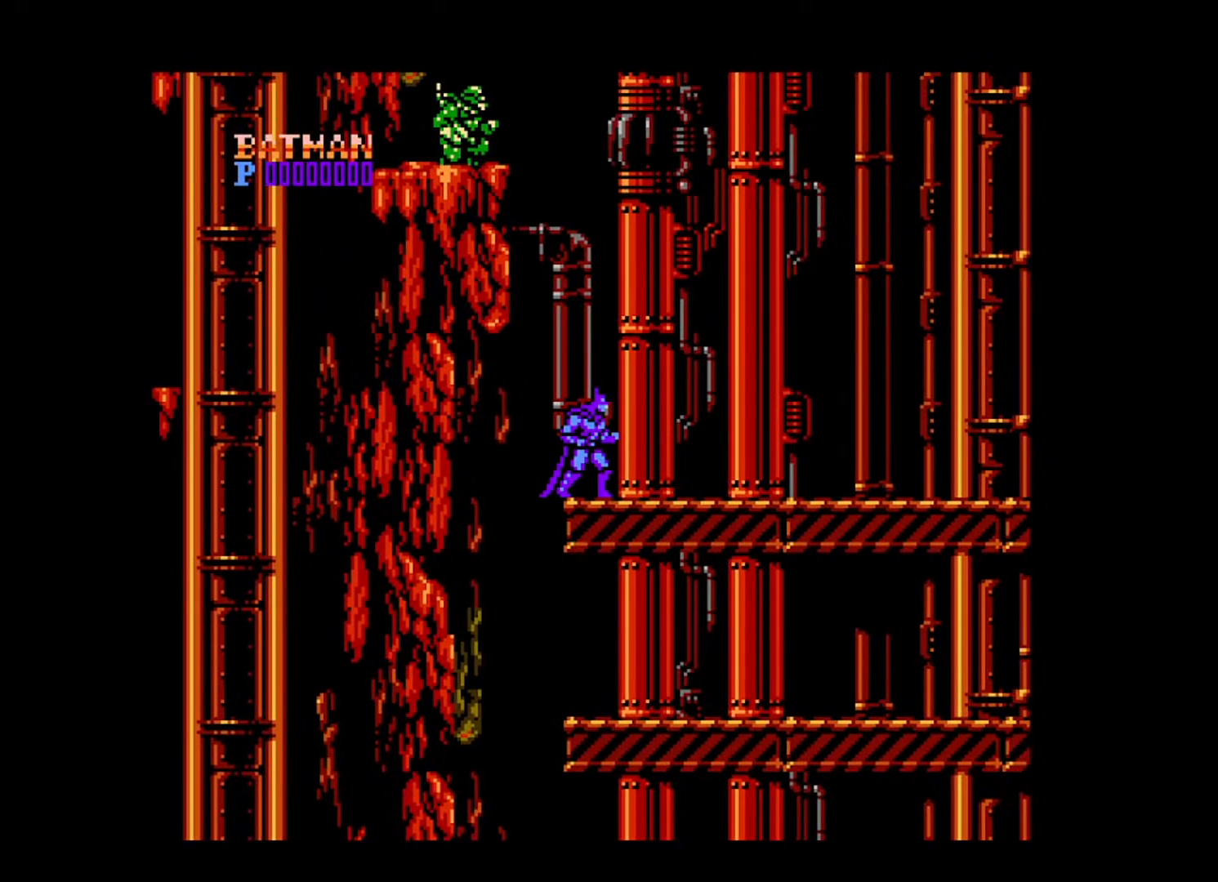
{"buttons": ["B"], "events": [[400, "B", "down"]]}
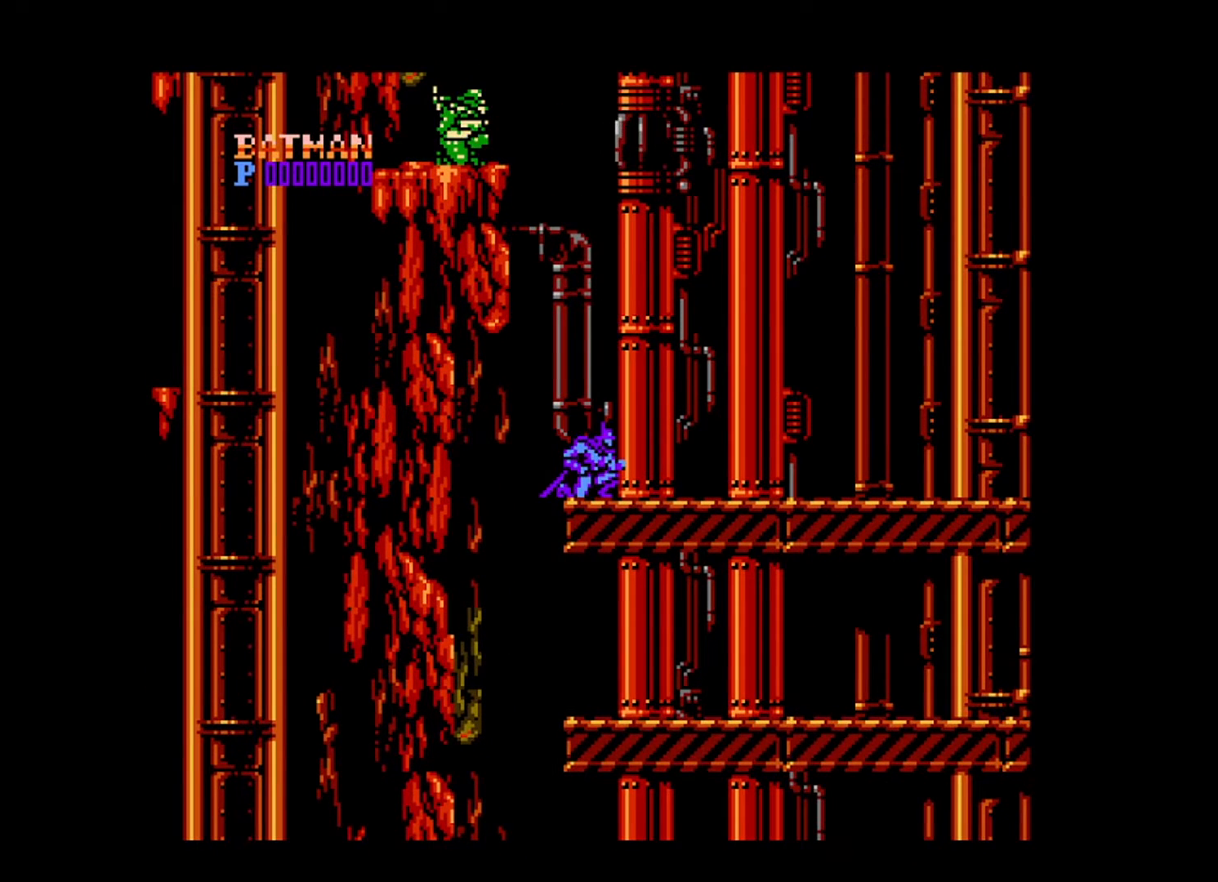
{"buttons": ["B"], "events": [[320, "B", "up"], [400, "B", "down"]]}
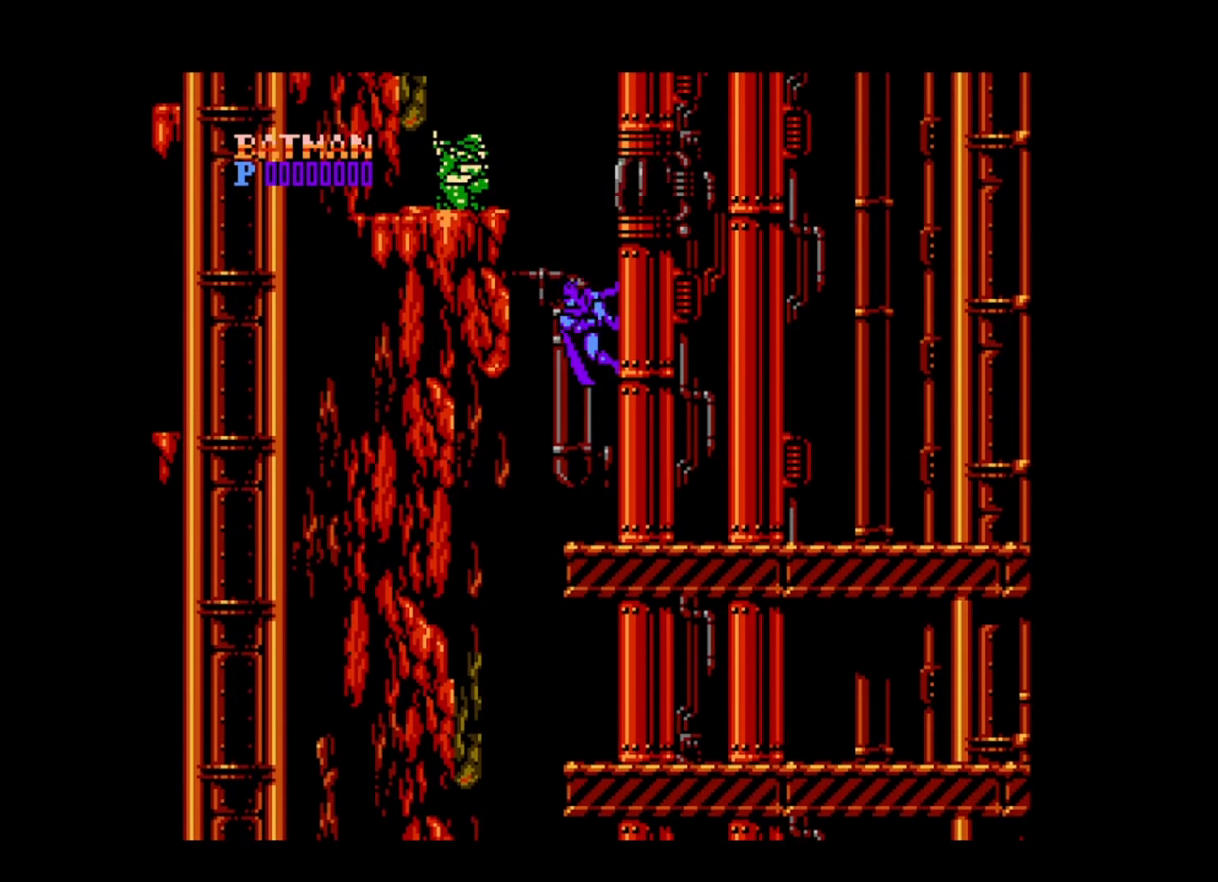
{"buttons": ["A"], "events": [[280, "A", "down"], [400, "A", "up"], [400, "B", "up"], [480, "A", "down"]]}
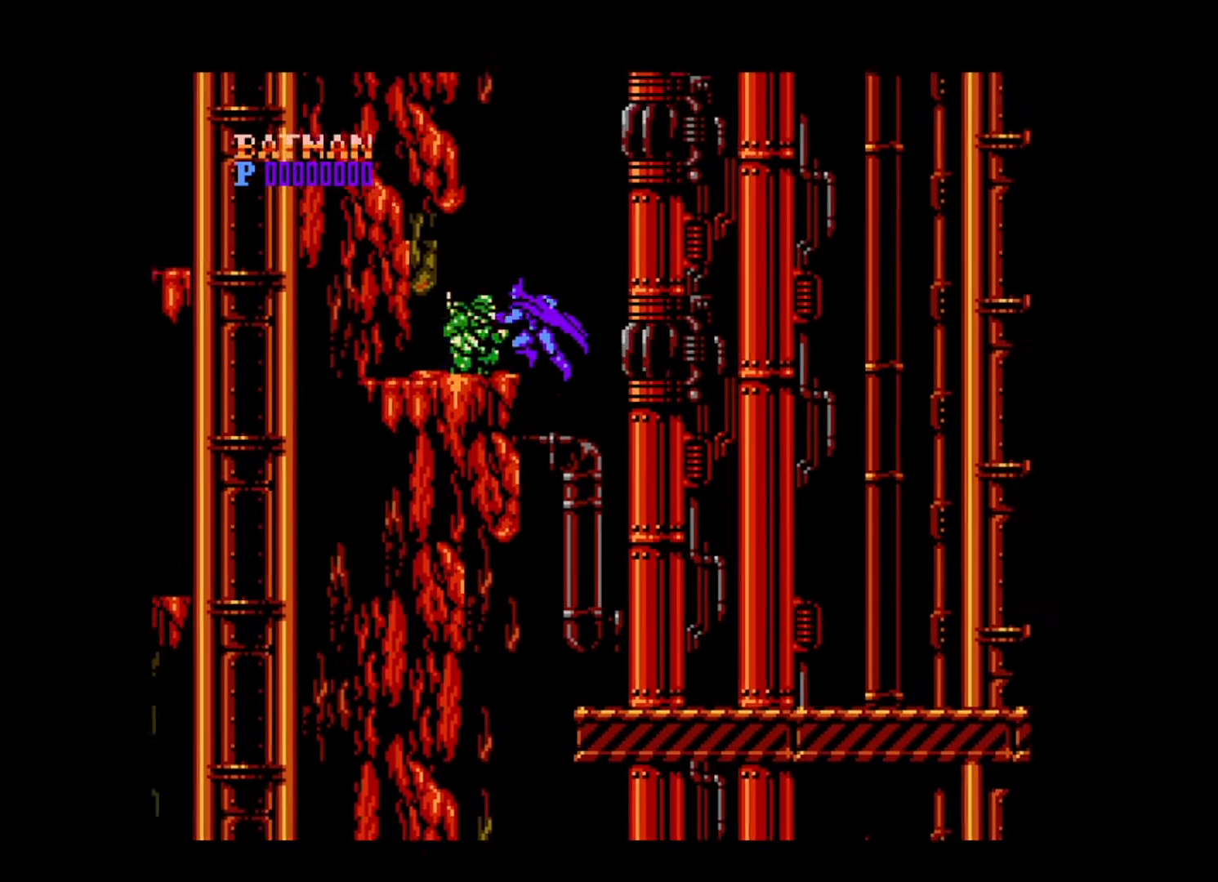
{"buttons": [], "events": [[80, "A", "up"], [120, "A", "down"], [200, "A", "up"], [240, "A", "down"], [320, "A", "up"], [360, "A", "down"], [440, "A", "up"]]}
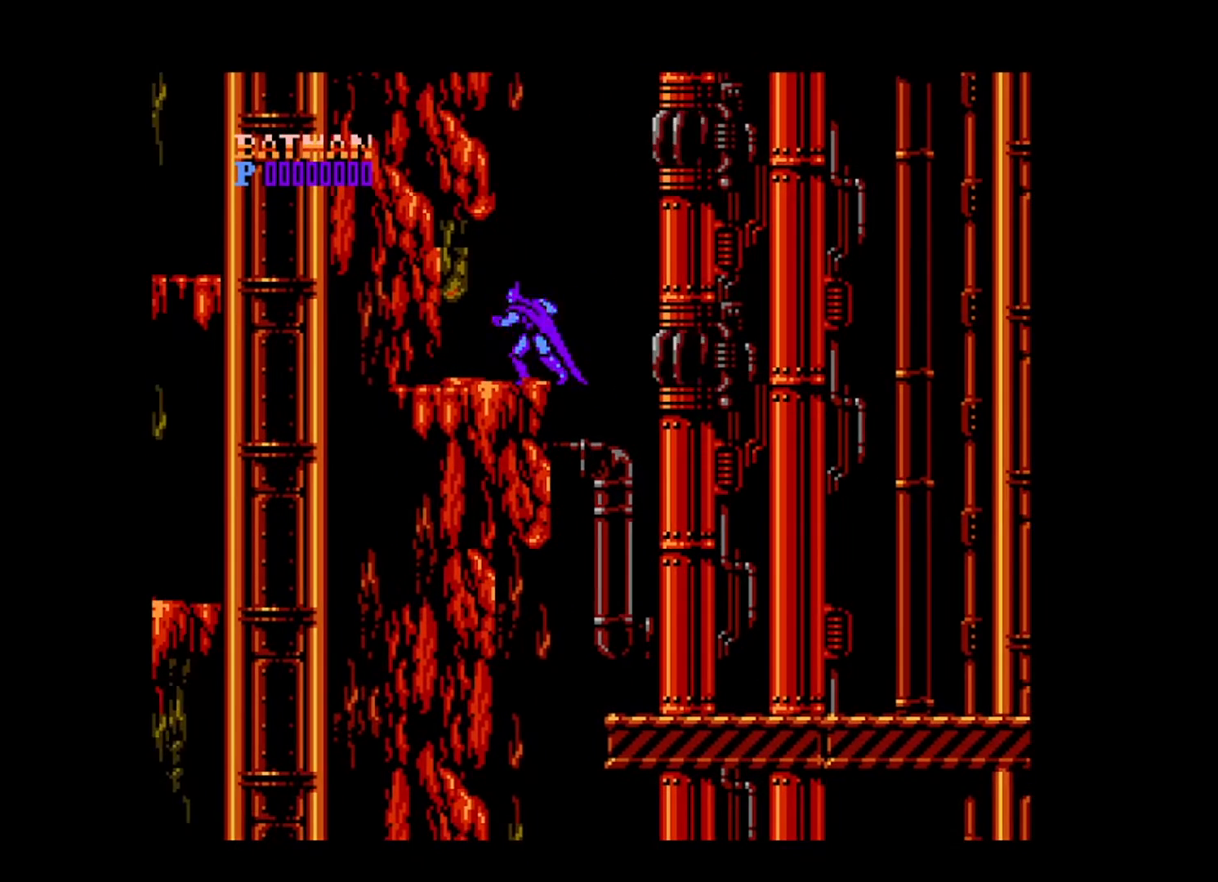
{"buttons": ["B", "DPAD_LEFT"], "events": [[160, "B", "down"], [440, "DPAD_LEFT", "down"]]}
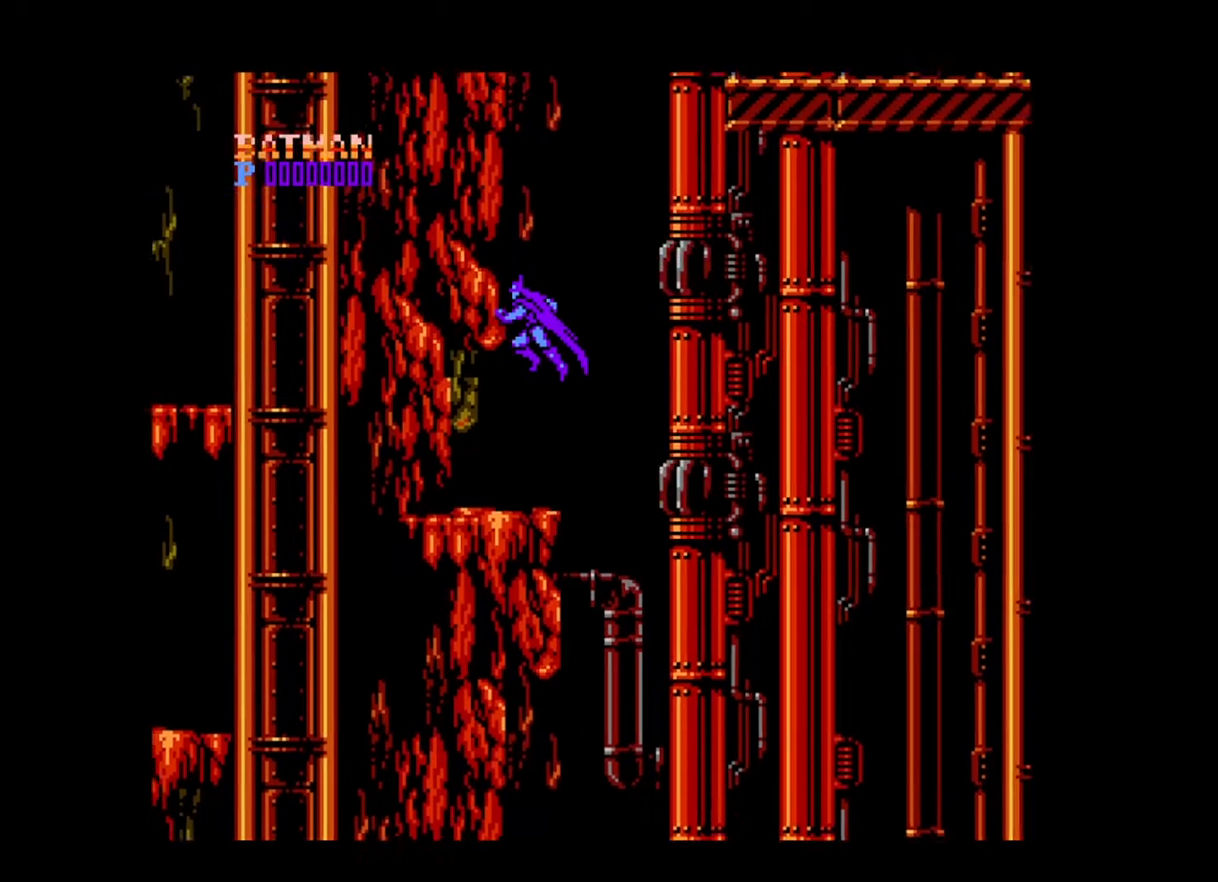
{"buttons": ["B", "DPAD_RIGHT"], "events": [[40, "B", "up"], [40, "DPAD_UP", "down"], [120, "B", "down"], [200, "DPAD_LEFT", "up"], [240, "DPAD_RIGHT", "down"], [240, "DPAD_UP", "up"]]}
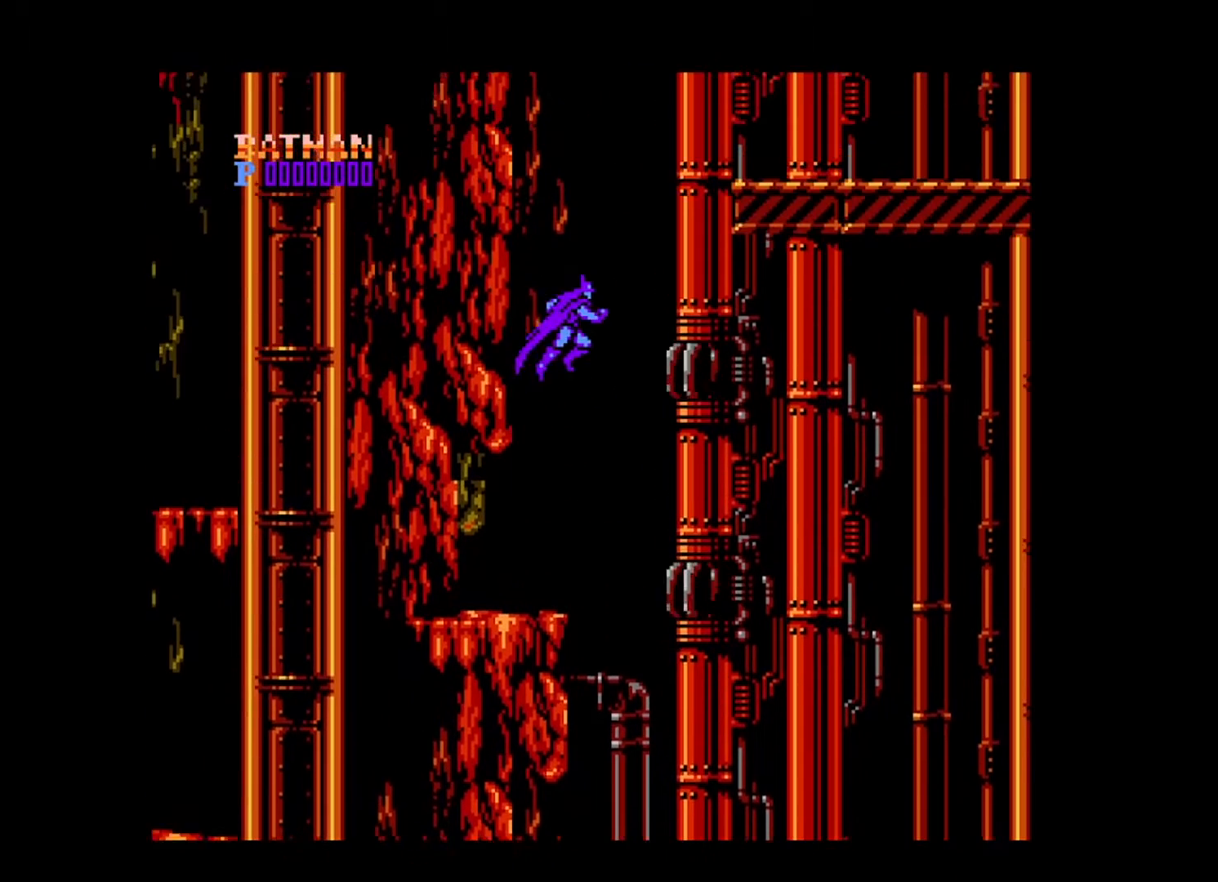
{"buttons": ["B", "DPAD_UP", "DPAD_LEFT"], "events": [[80, "DPAD_UP", "down"], [120, "B", "up"], [200, "DPAD_UP", "up"], [320, "DPAD_UP", "down"], [360, "DPAD_RIGHT", "up"], [400, "B", "down"], [400, "DPAD_LEFT", "down"], [400, "DPAD_UP", "up"], [480, "DPAD_UP", "down"]]}
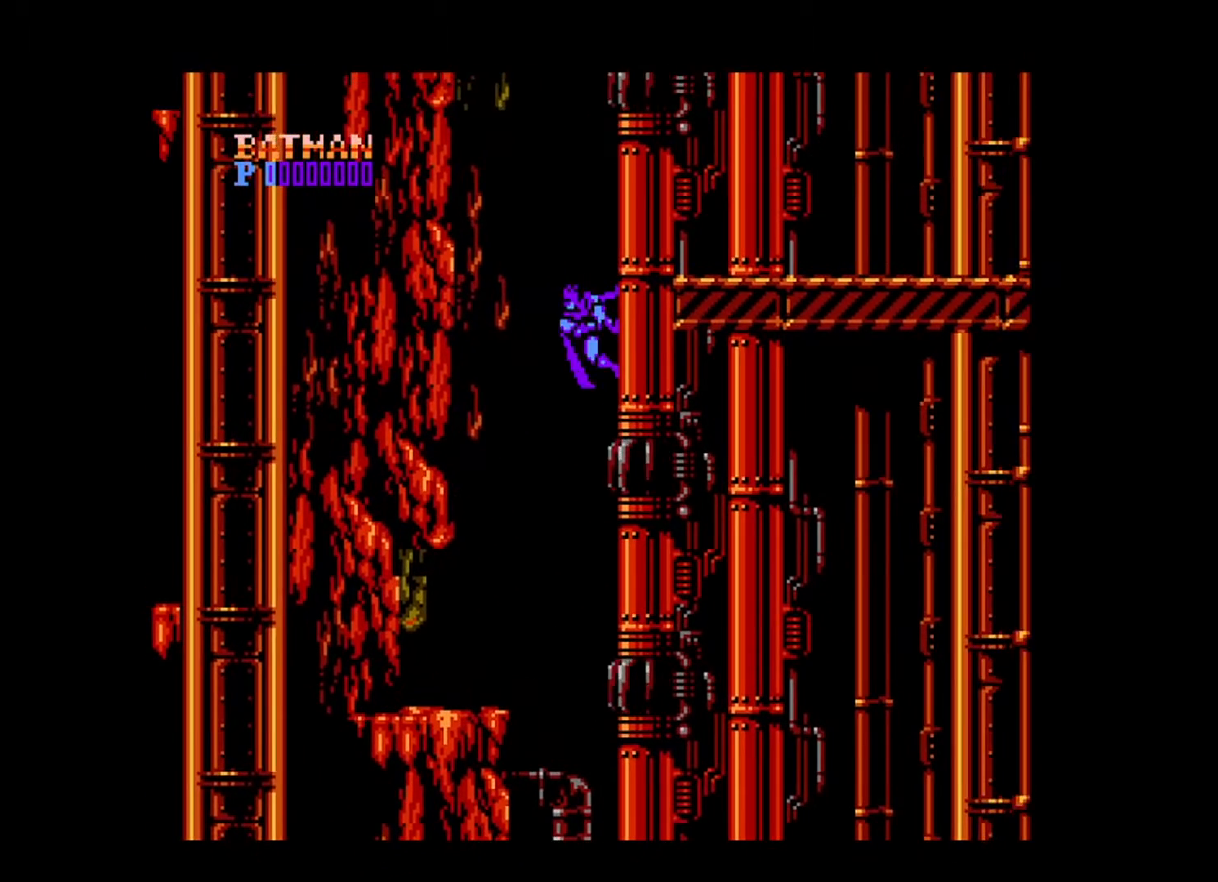
{"buttons": ["DPAD_UP", "DPAD_LEFT"], "events": [[120, "B", "up"], [200, "B", "down"], [240, "B", "up"]]}
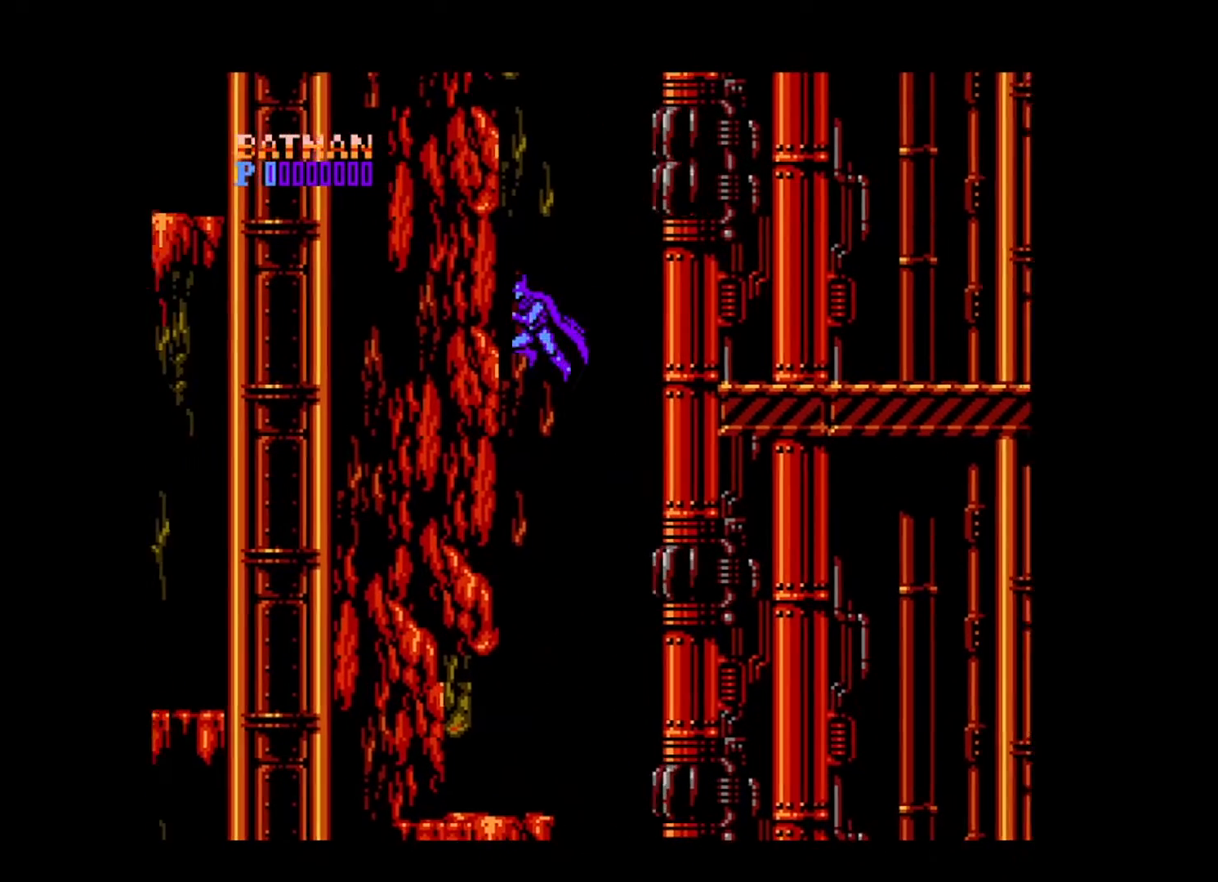
{"buttons": ["DPAD_RIGHT"], "events": [[80, "DPAD_UP", "up"], [160, "DPAD_LEFT", "up"], [200, "B", "down"], [240, "DPAD_RIGHT", "down"], [400, "B", "up"]]}
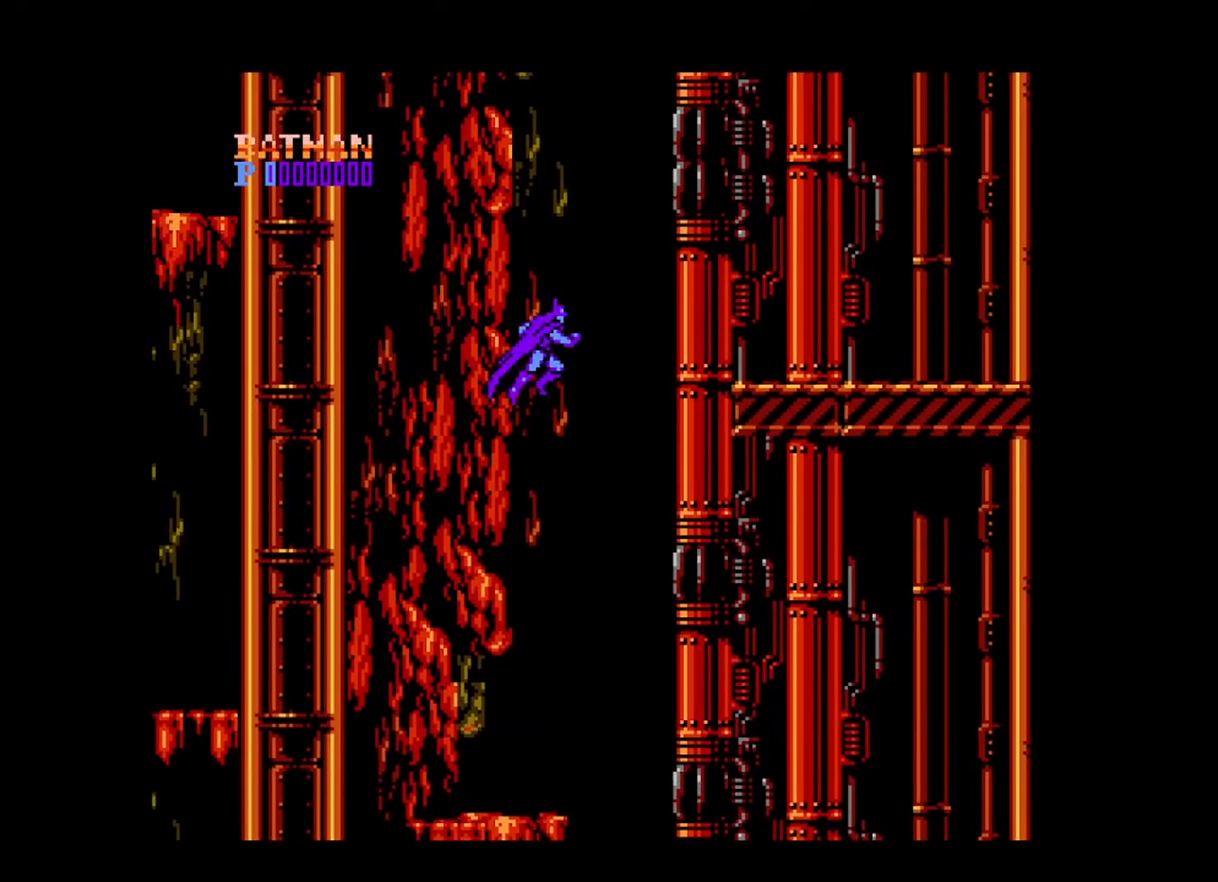
{"buttons": ["B", "DPAD_UP"], "events": [[440, "B", "down"], [520, "DPAD_RIGHT", "up"], [520, "DPAD_UP", "down"]]}
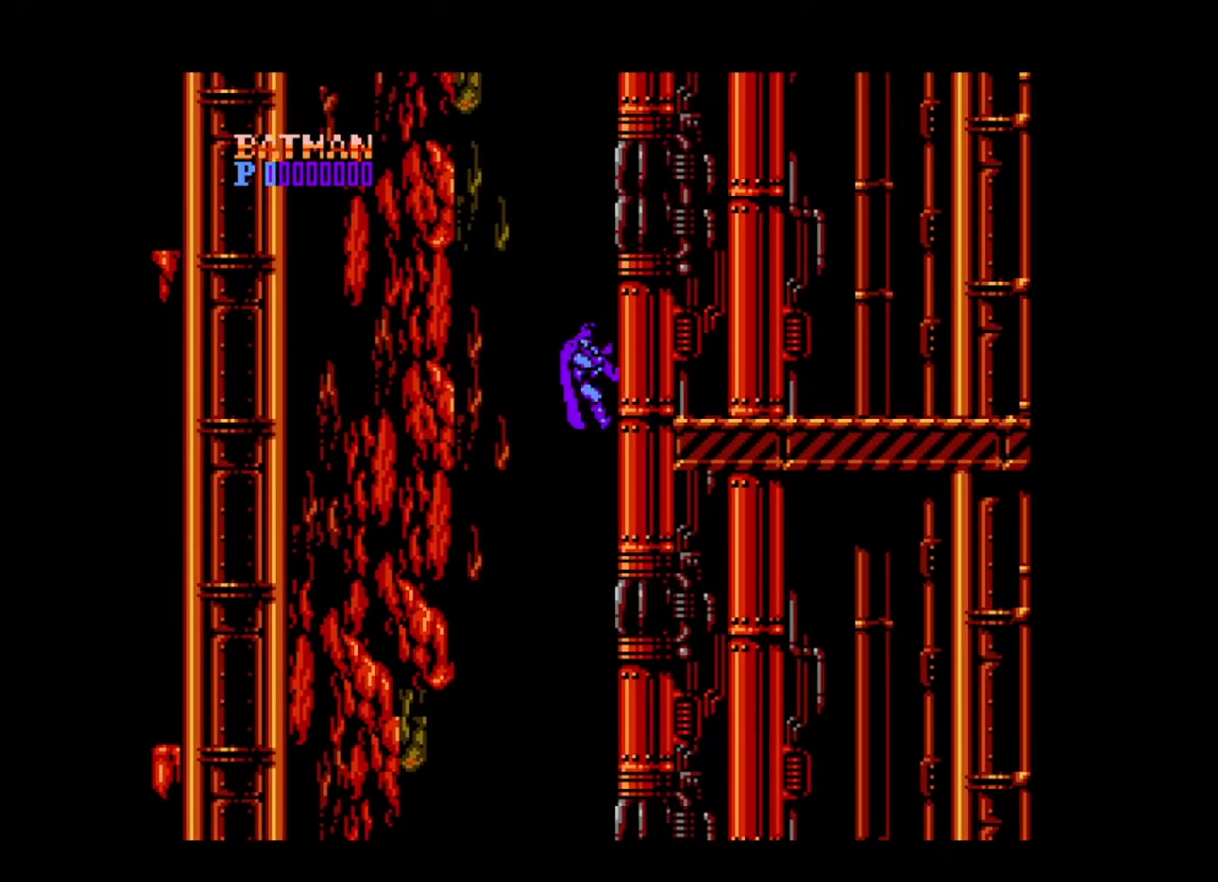
{"buttons": ["DPAD_UP", "DPAD_LEFT"], "events": [[40, "DPAD_LEFT", "down"], [440, "B", "up"]]}
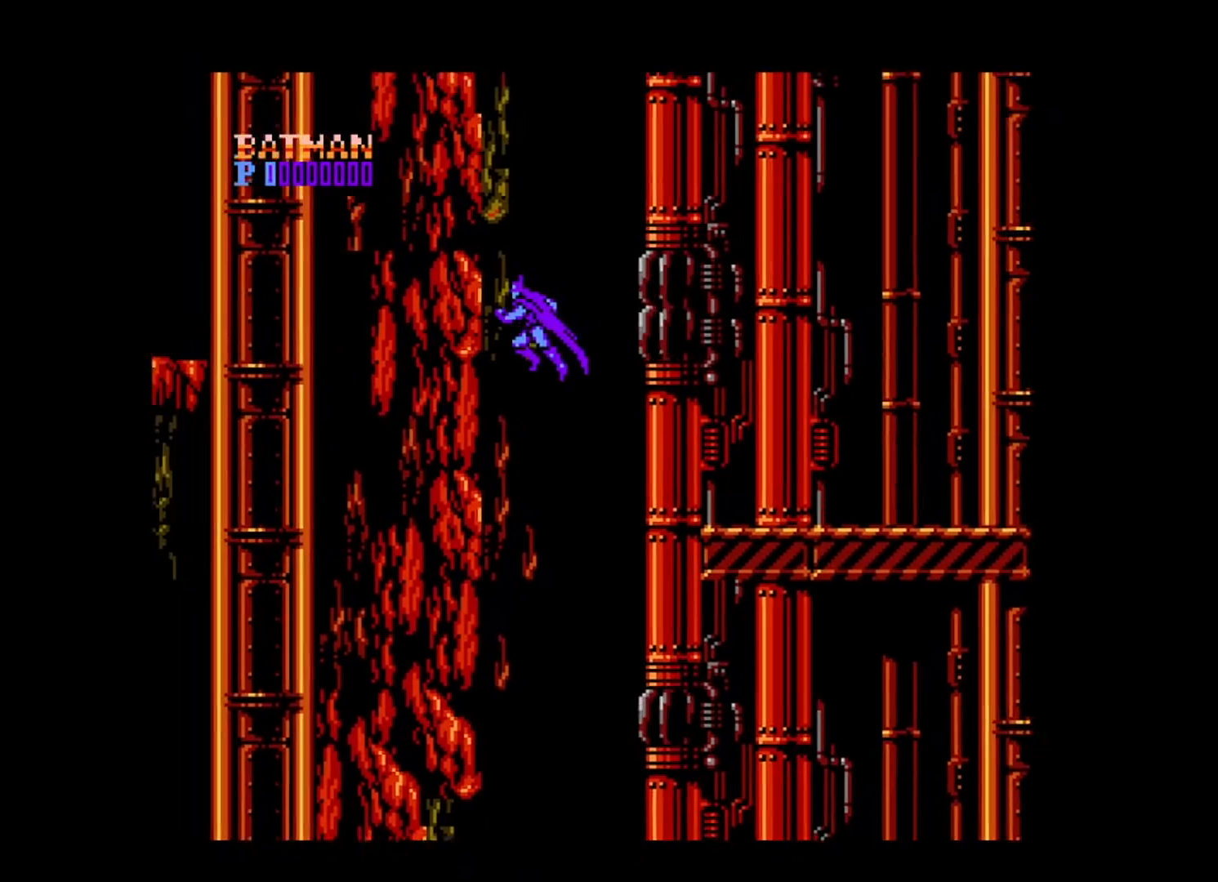
{"buttons": ["B", "DPAD_RIGHT"], "events": [[120, "B", "down"], [120, "DPAD_LEFT", "up"], [160, "DPAD_UP", "up"], [320, "DPAD_RIGHT", "down"]]}
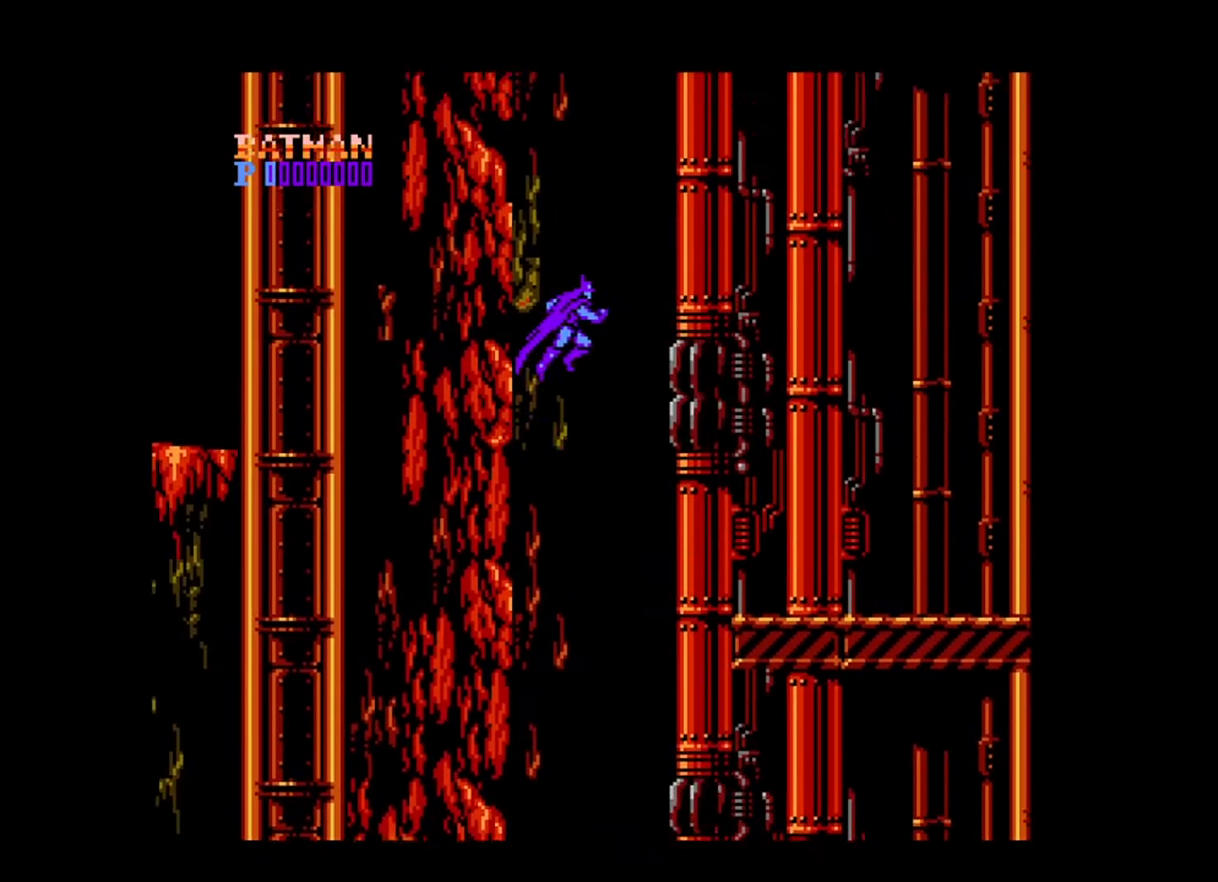
{"buttons": ["B", "DPAD_UP", "DPAD_LEFT"], "events": [[160, "DPAD_UP", "down"], [200, "B", "up"], [360, "B", "down"], [360, "DPAD_RIGHT", "up"], [400, "DPAD_LEFT", "down"]]}
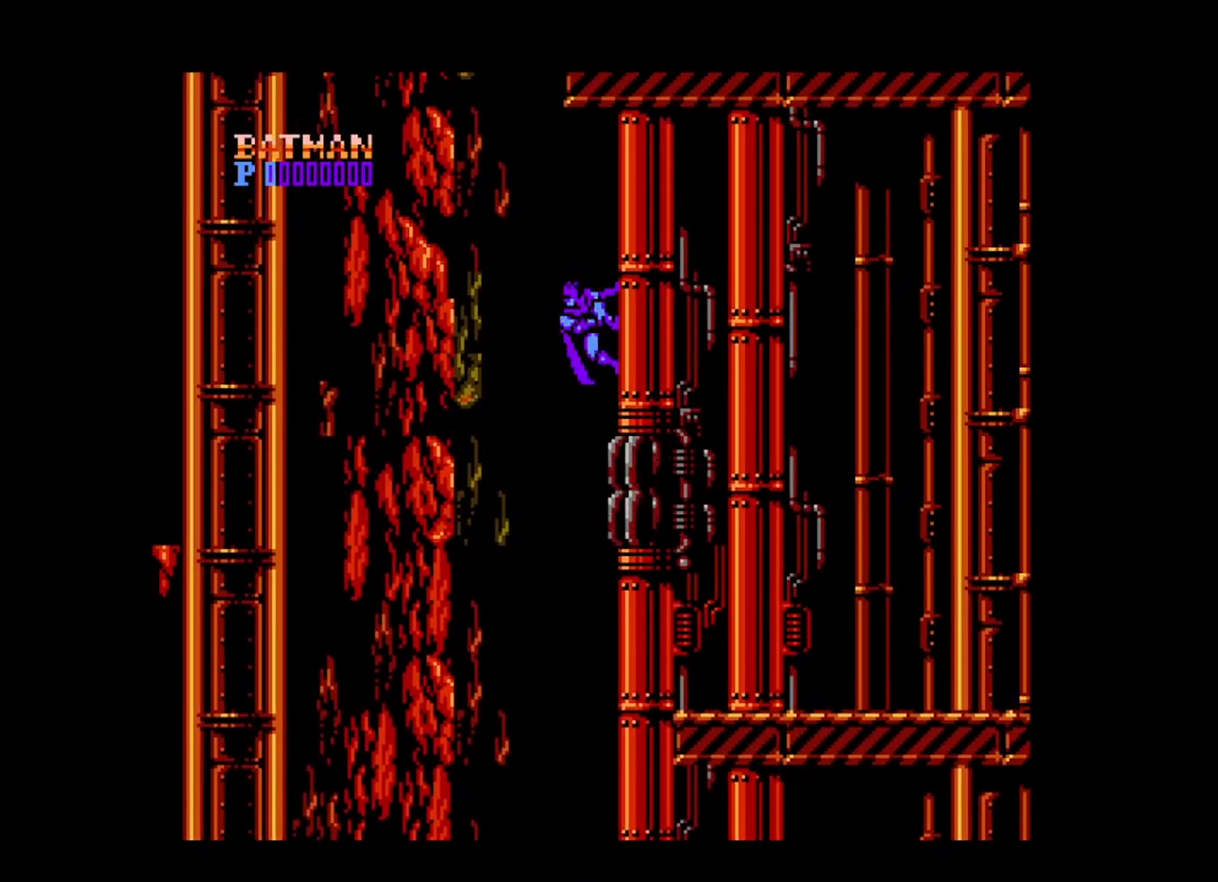
{"buttons": ["B", "DPAD_UP"], "events": [[400, "B", "up"], [520, "B", "down"], [520, "DPAD_LEFT", "up"]]}
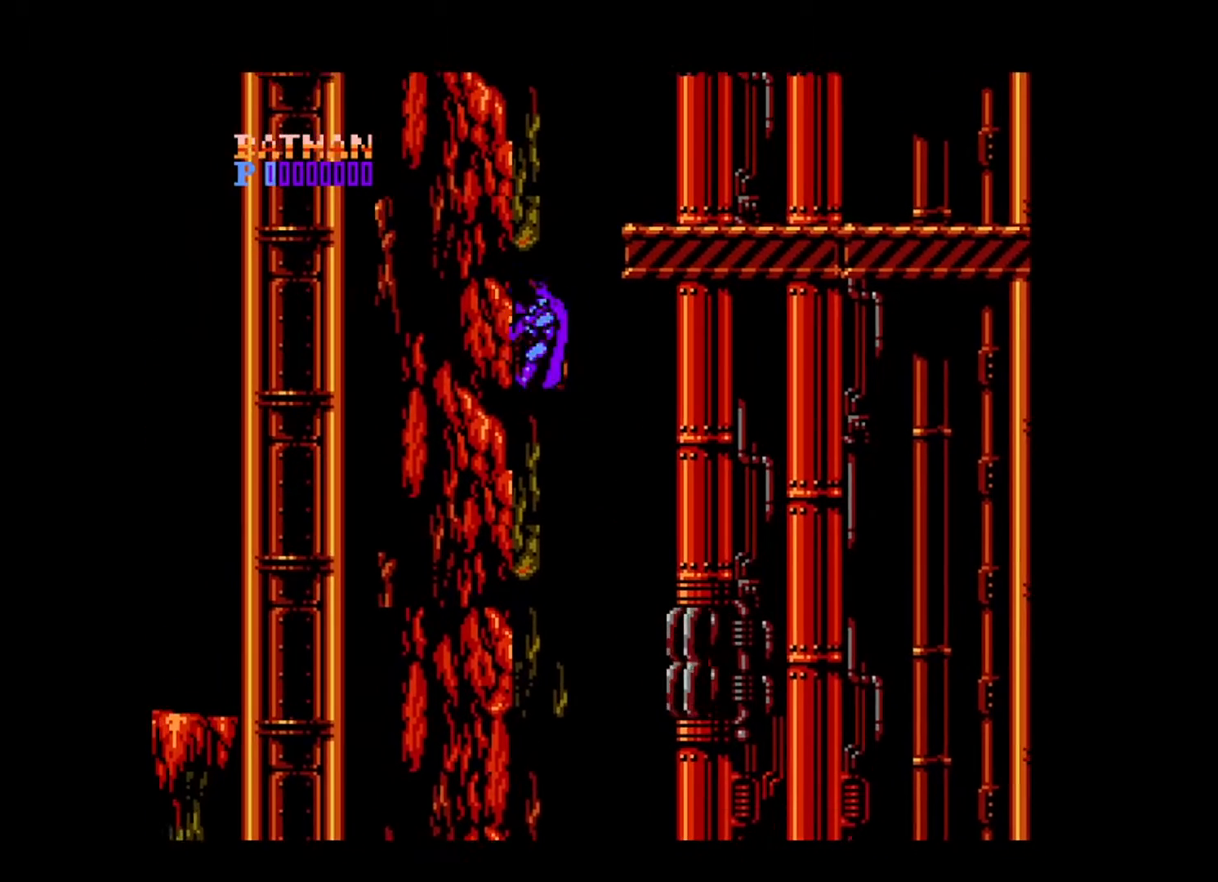
{"buttons": ["DPAD_RIGHT"], "events": [[80, "DPAD_UP", "up"], [360, "DPAD_RIGHT", "down"], [400, "B", "up"]]}
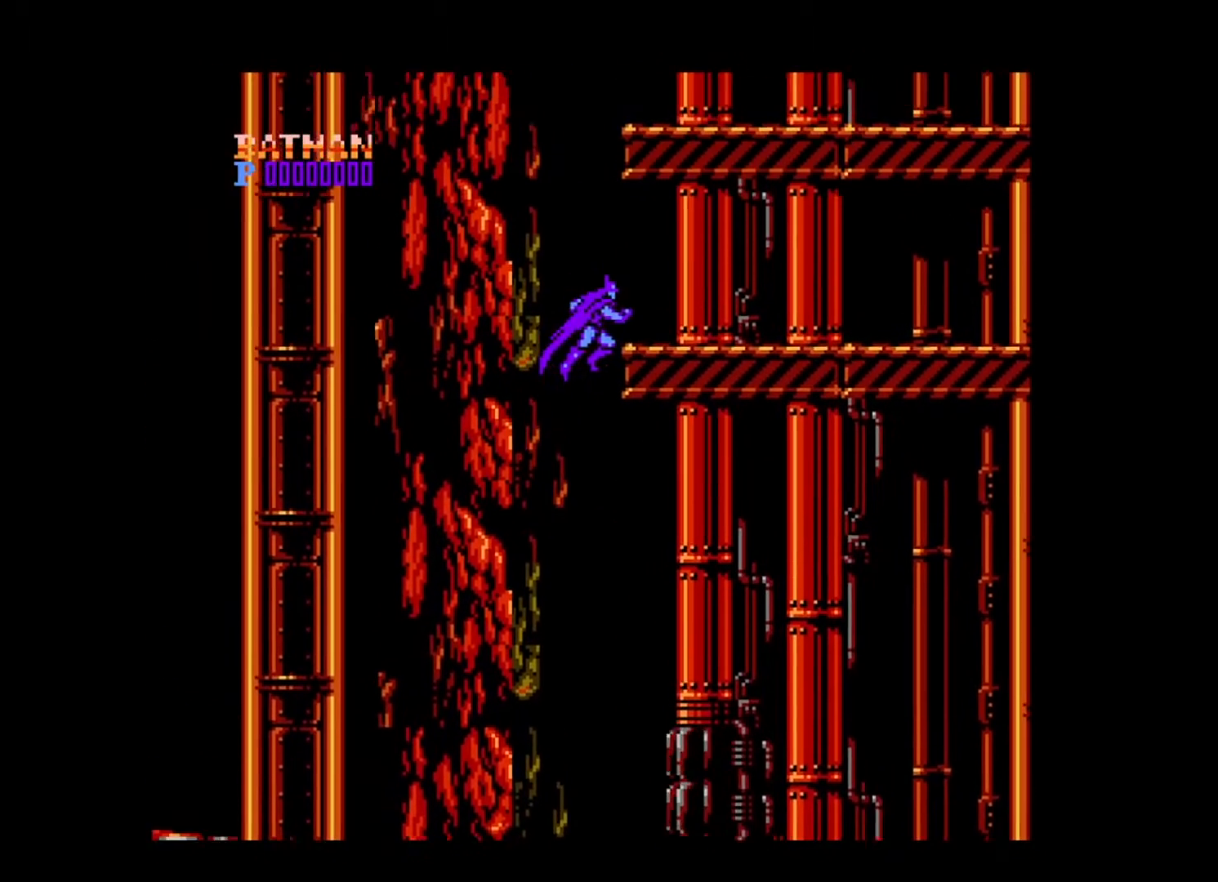
{"buttons": ["B", "DPAD_LEFT"], "events": [[40, "B", "down"], [280, "DPAD_UP", "down"], [320, "B", "up"], [400, "B", "down"], [440, "DPAD_RIGHT", "up"], [480, "DPAD_LEFT", "down"], [480, "DPAD_UP", "up"]]}
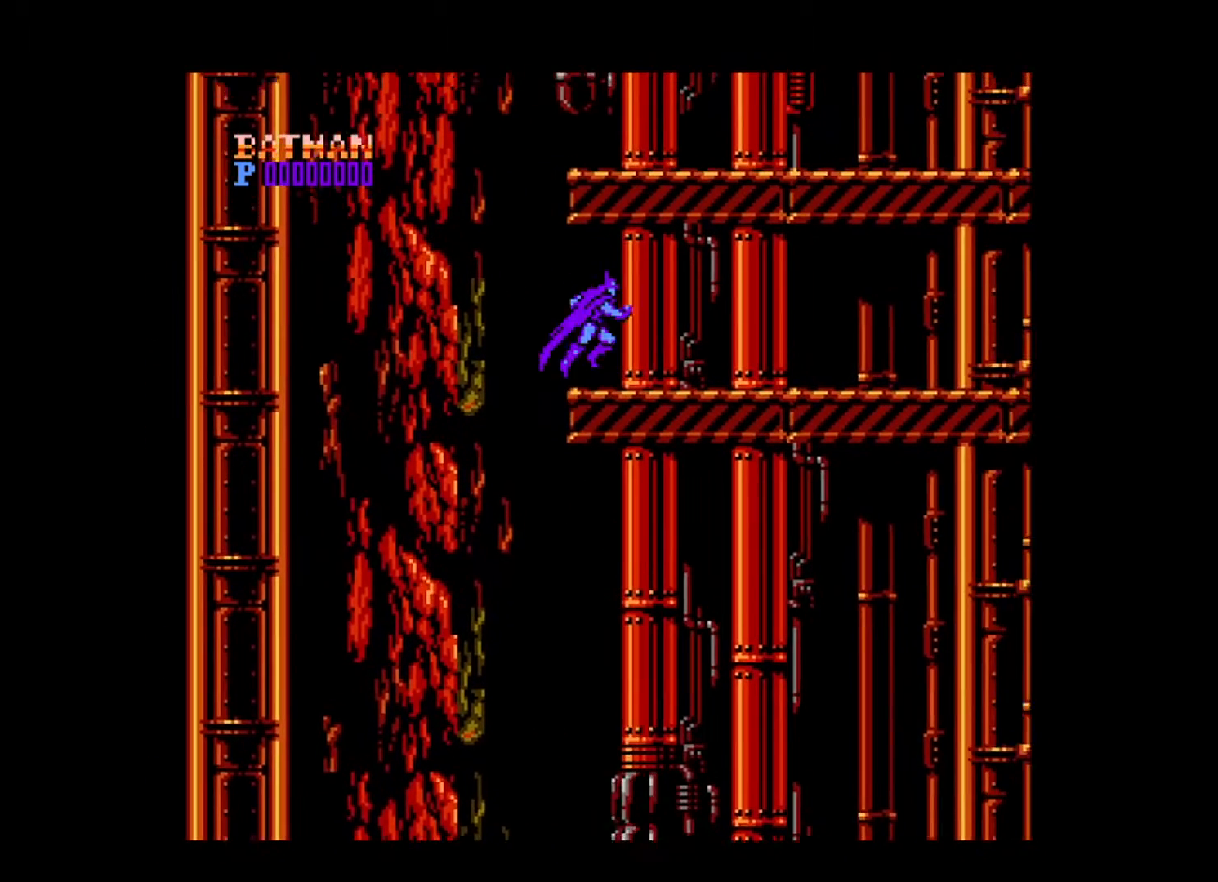
{"buttons": ["B", "DPAD_UP", "DPAD_LEFT"], "events": [[80, "B", "up"], [80, "DPAD_LEFT", "up"], [80, "DPAD_RIGHT", "down"], [80, "DPAD_UP", "down"], [280, "DPAD_UP", "up"], [320, "DPAD_LEFT", "down"], [320, "DPAD_RIGHT", "up"], [480, "B", "down"], [480, "DPAD_UP", "down"]]}
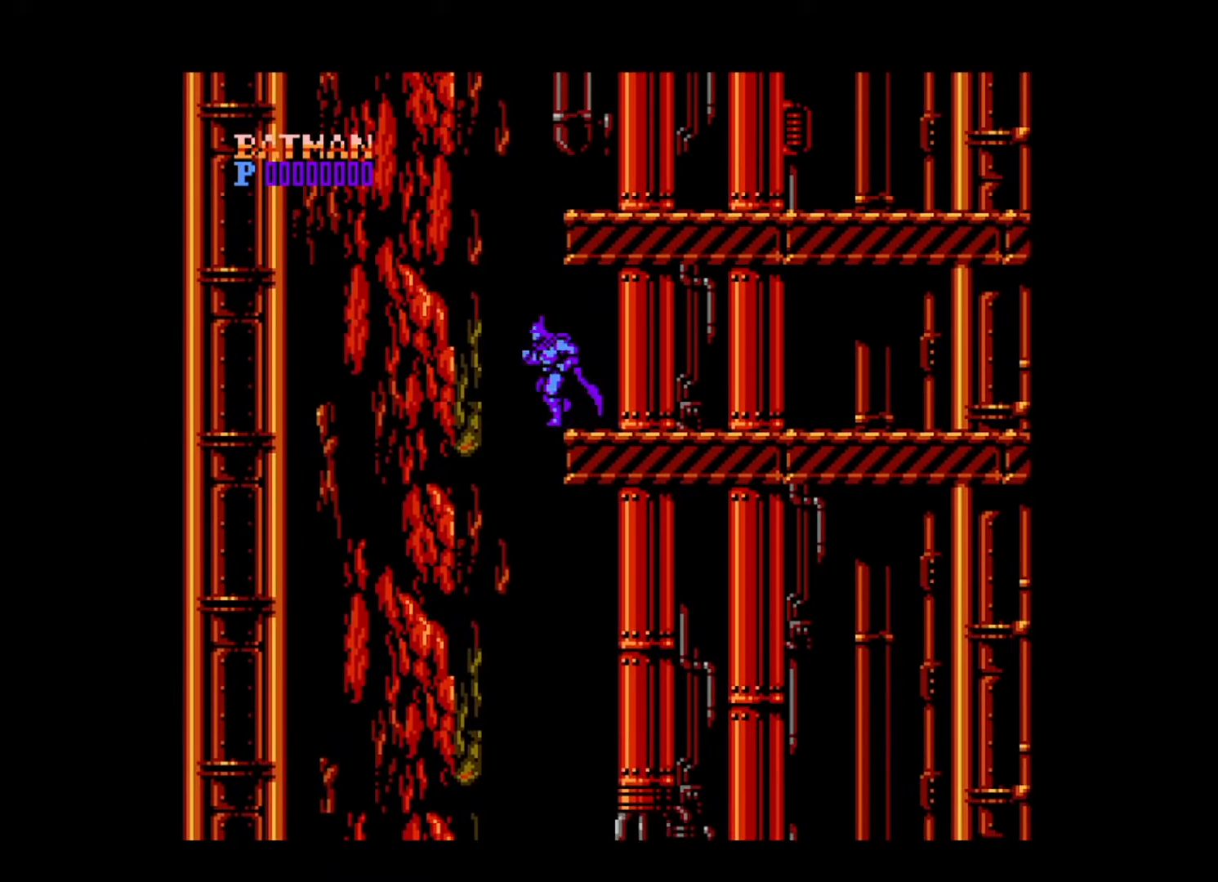
{"buttons": ["B", "DPAD_RIGHT"], "events": [[320, "B", "up"], [440, "DPAD_LEFT", "up"], [480, "B", "down"], [480, "DPAD_RIGHT", "down"], [480, "DPAD_UP", "up"]]}
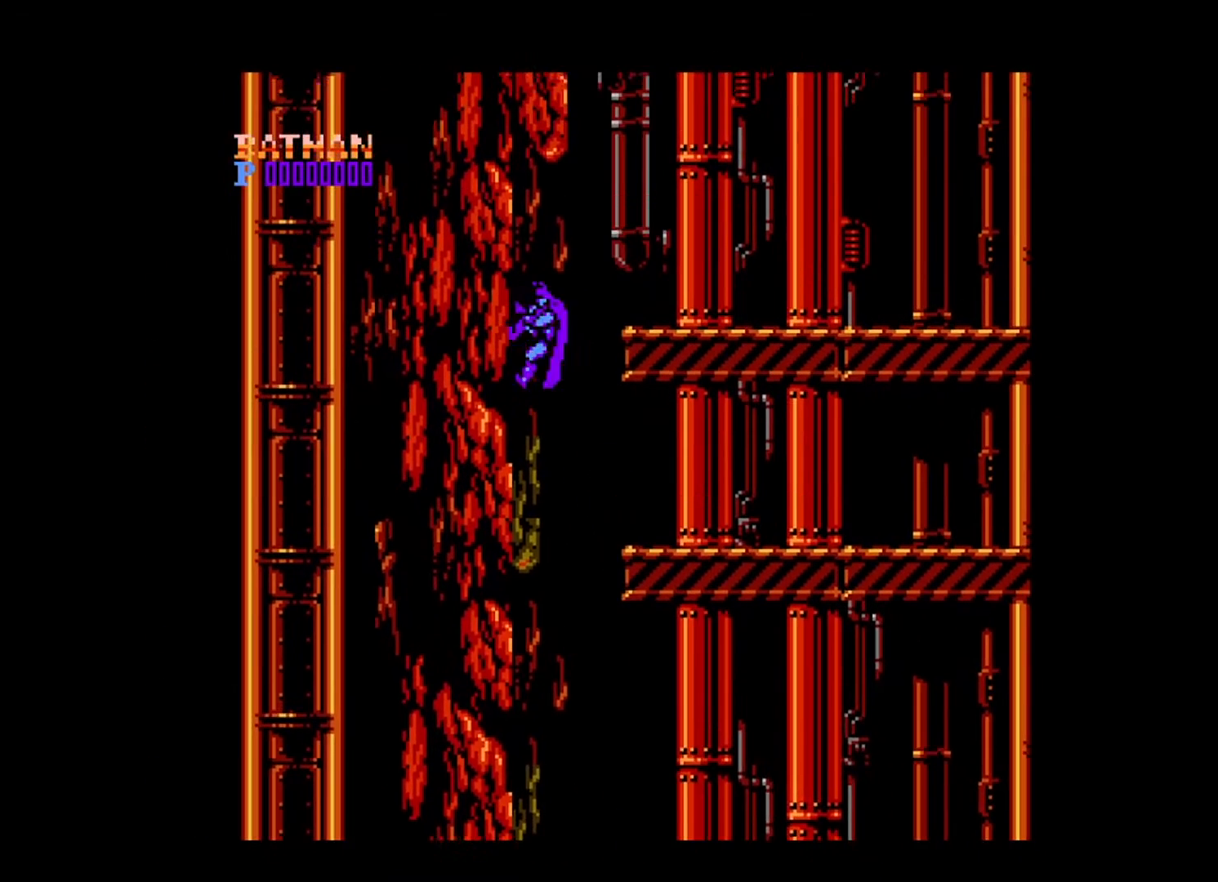
{"buttons": ["DPAD_RIGHT"], "events": [[280, "B", "up"]]}
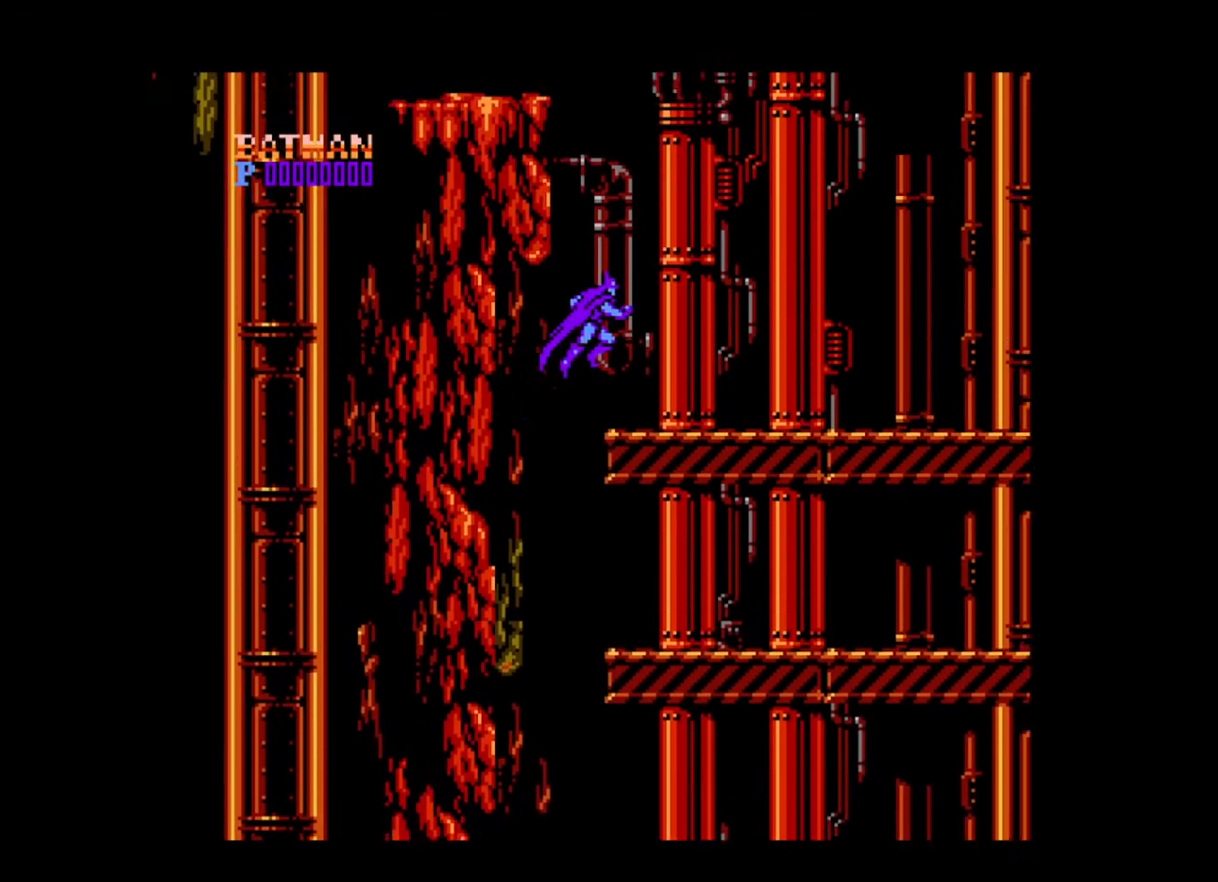
{"buttons": [], "events": [[160, "DPAD_RIGHT", "up"]]}
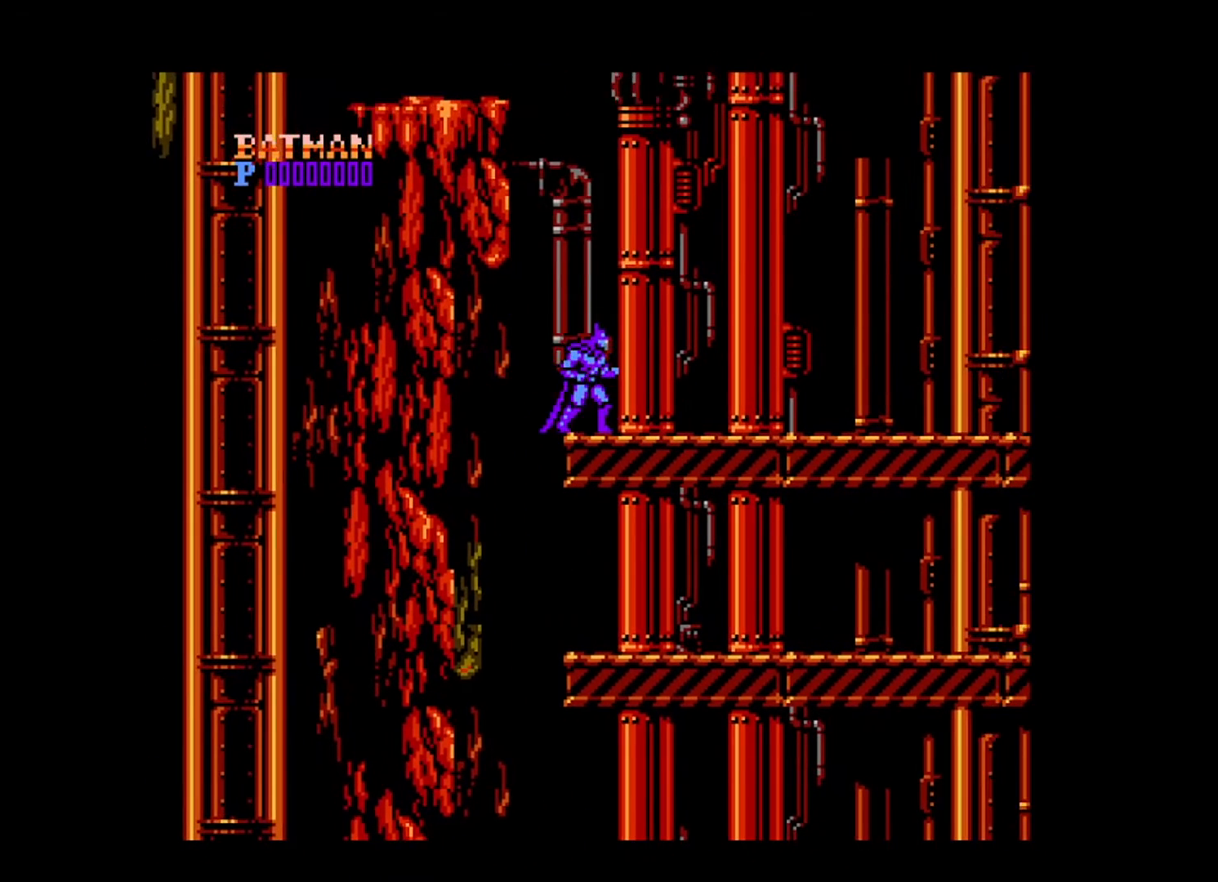
{"buttons": ["B", "DPAD_RIGHT"], "events": [[40, "B", "down"], [400, "B", "up"], [400, "DPAD_RIGHT", "down"], [480, "B", "down"]]}
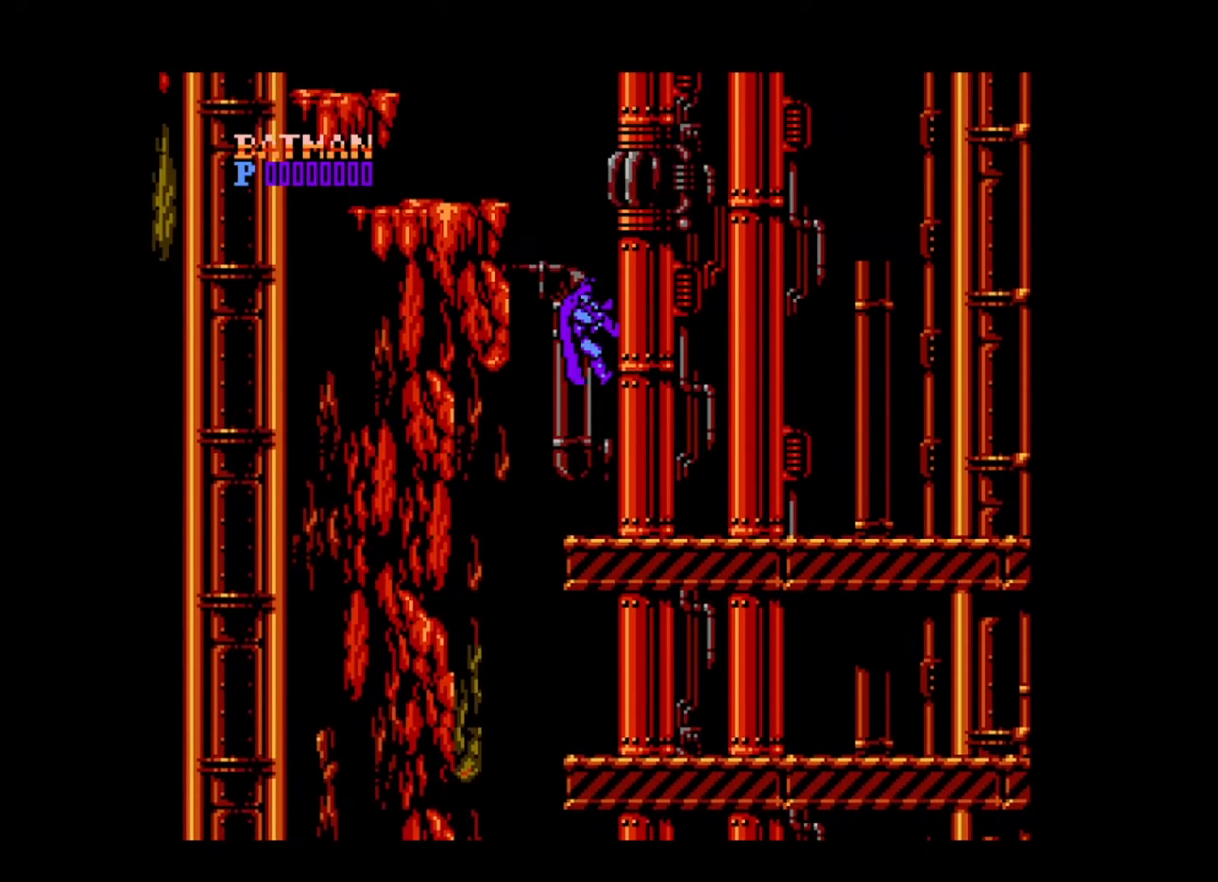
{"buttons": ["B", "DPAD_LEFT"], "events": [[80, "DPAD_RIGHT", "up"], [320, "DPAD_LEFT", "down"]]}
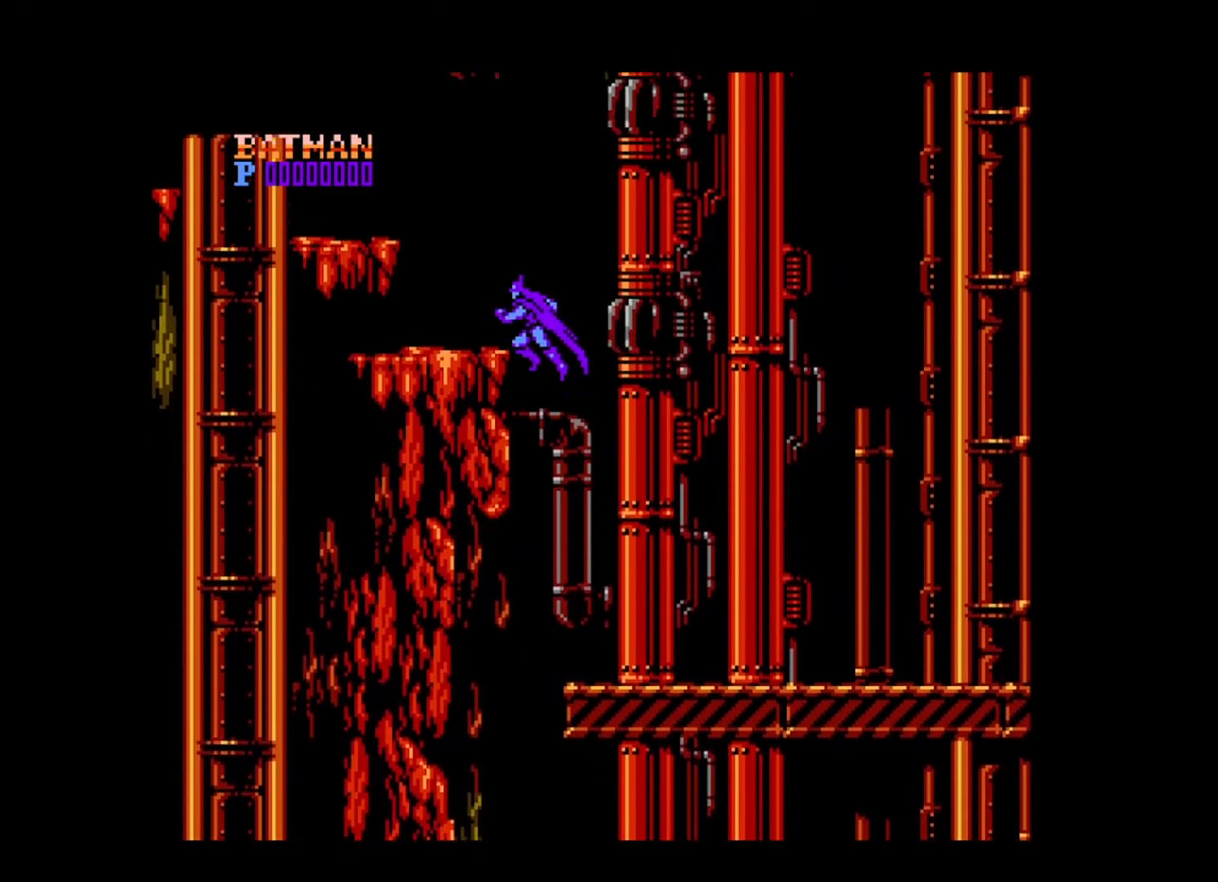
{"buttons": ["DPAD_UP", "DPAD_LEFT"], "events": [[40, "B", "up"], [160, "DPAD_UP", "down"], [280, "B", "down"], [480, "B", "up"]]}